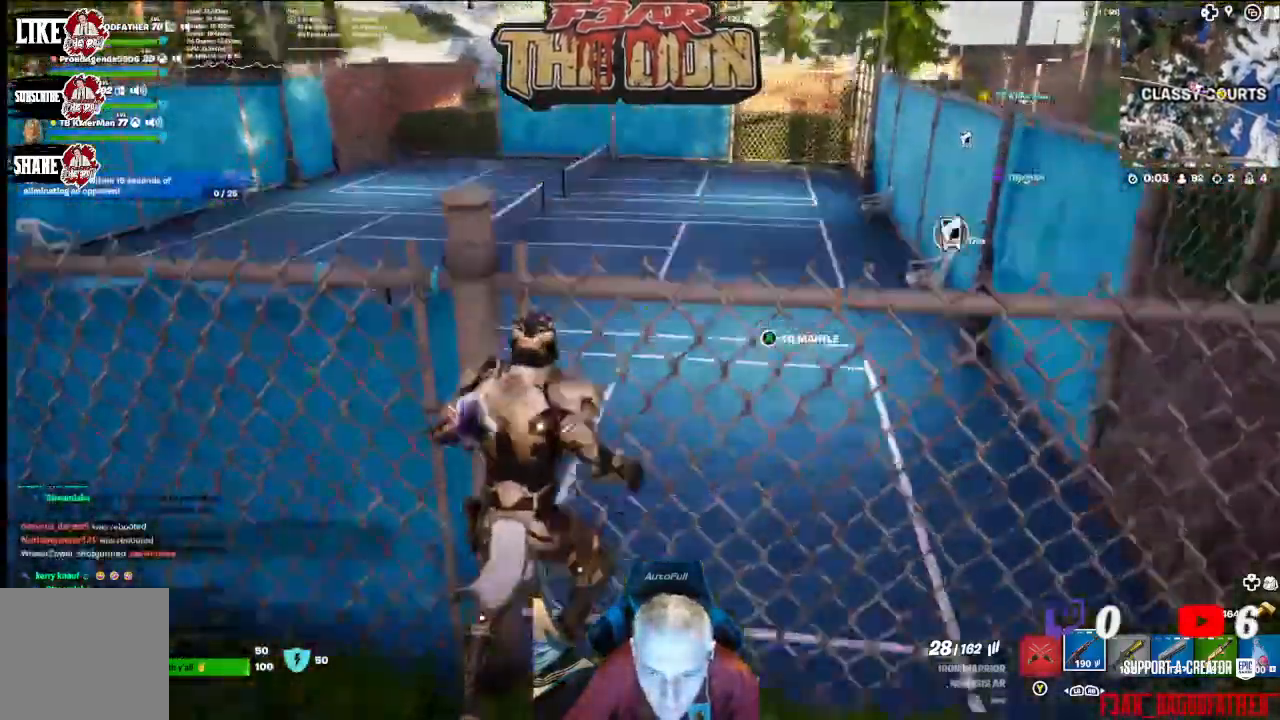
Gameplay with a controller (Xbox layout); each line is a JSON object with the inputs held at the frame after it (dt_ms = milliseconds from this image to that frame). "events" lists button and stick changes between this image and that frame as [ms after this image, input, new state], when the widget could be followed in between.
{"dt_ms": 500, "buttons": [], "left_stick": "up-right", "right_stick": "left", "events": [[67, "A", "up"], [167, "A", "down"], [200, "left_stick", "up-right"], [300, "A", "up"]]}
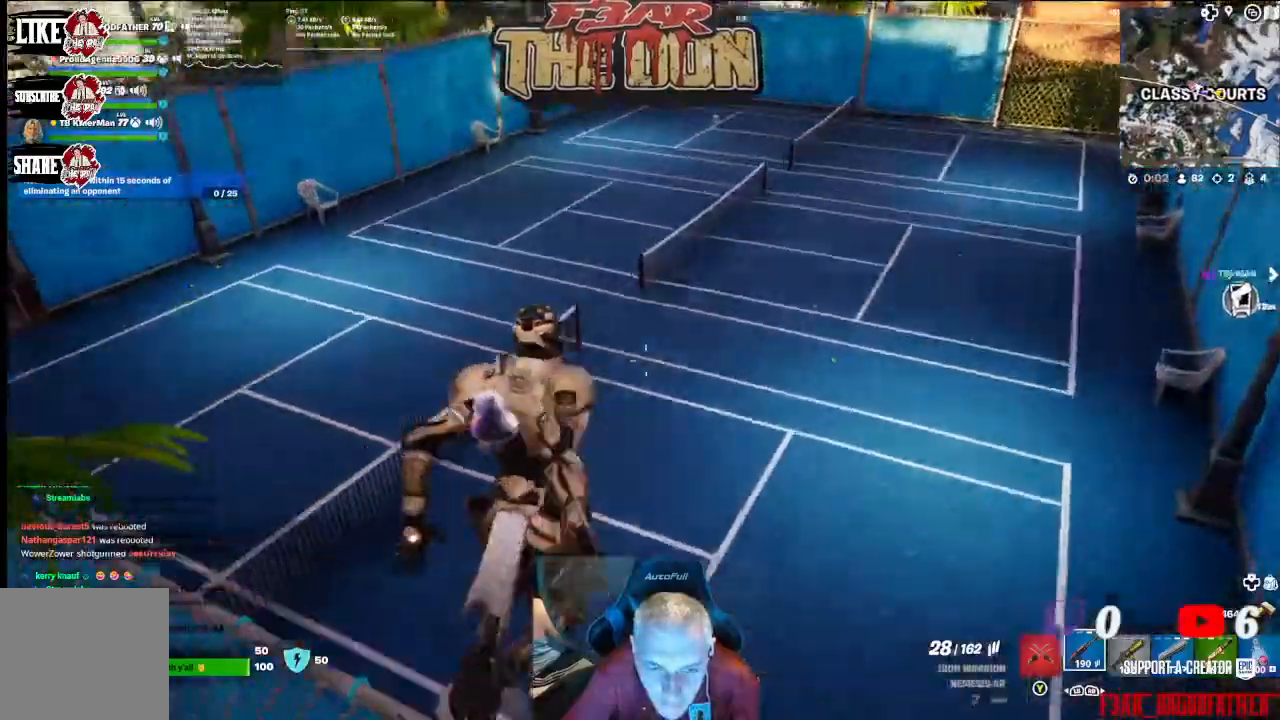
{"dt_ms": 500, "buttons": [], "left_stick": "up", "right_stick": "right", "events": [[33, "left_stick", "center"], [233, "right_stick", "up-left"], [367, "left_stick", "up-right"], [400, "right_stick", "right"], [500, "left_stick", "up"]]}
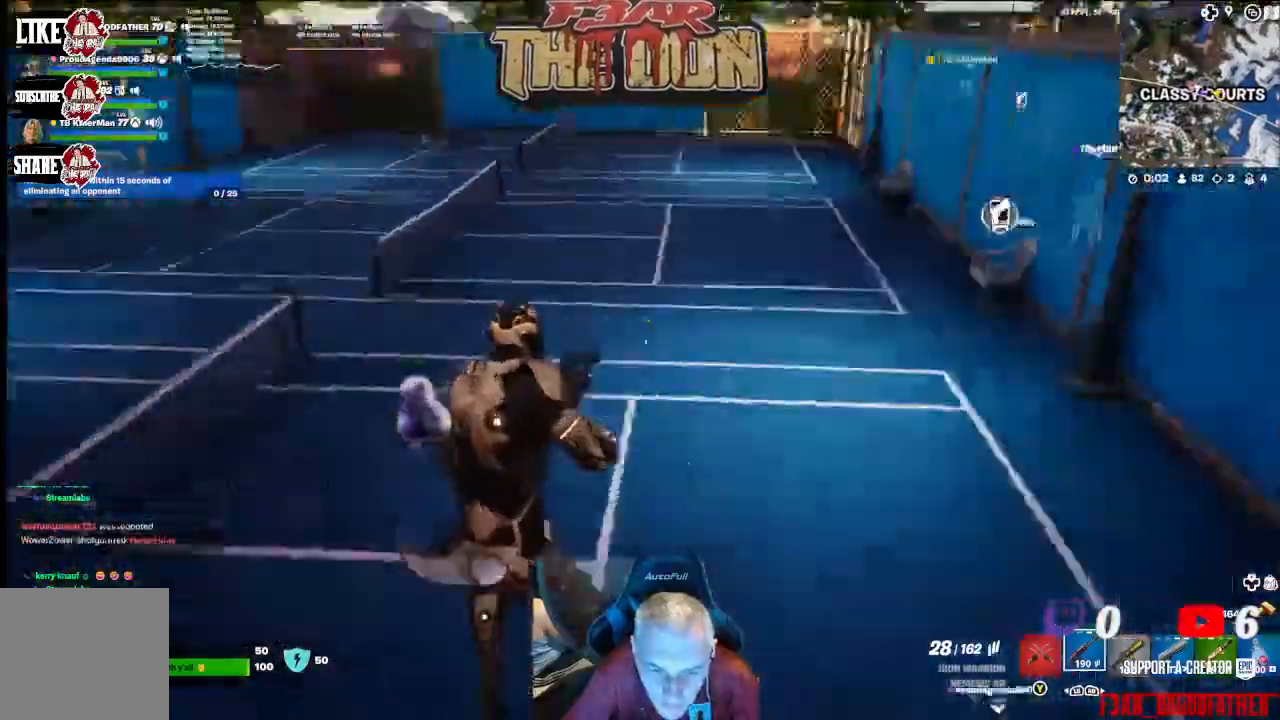
{"dt_ms": 500, "buttons": [], "left_stick": "up", "right_stick": "center", "events": [[100, "L3", "down"], [200, "right_stick", "center"], [233, "L3", "up"]]}
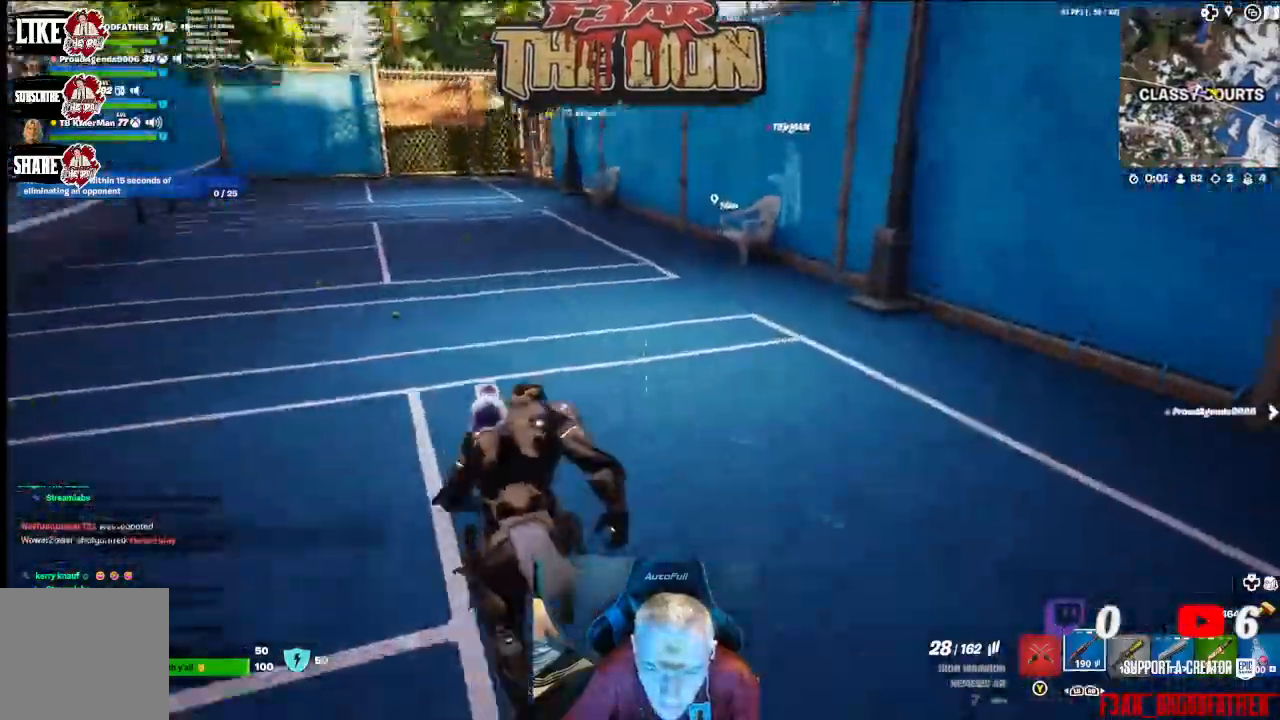
{"dt_ms": 500, "buttons": ["R3"], "left_stick": "up", "right_stick": "up-left", "events": [[467, "R3", "down"], [467, "right_stick", "up-left"]]}
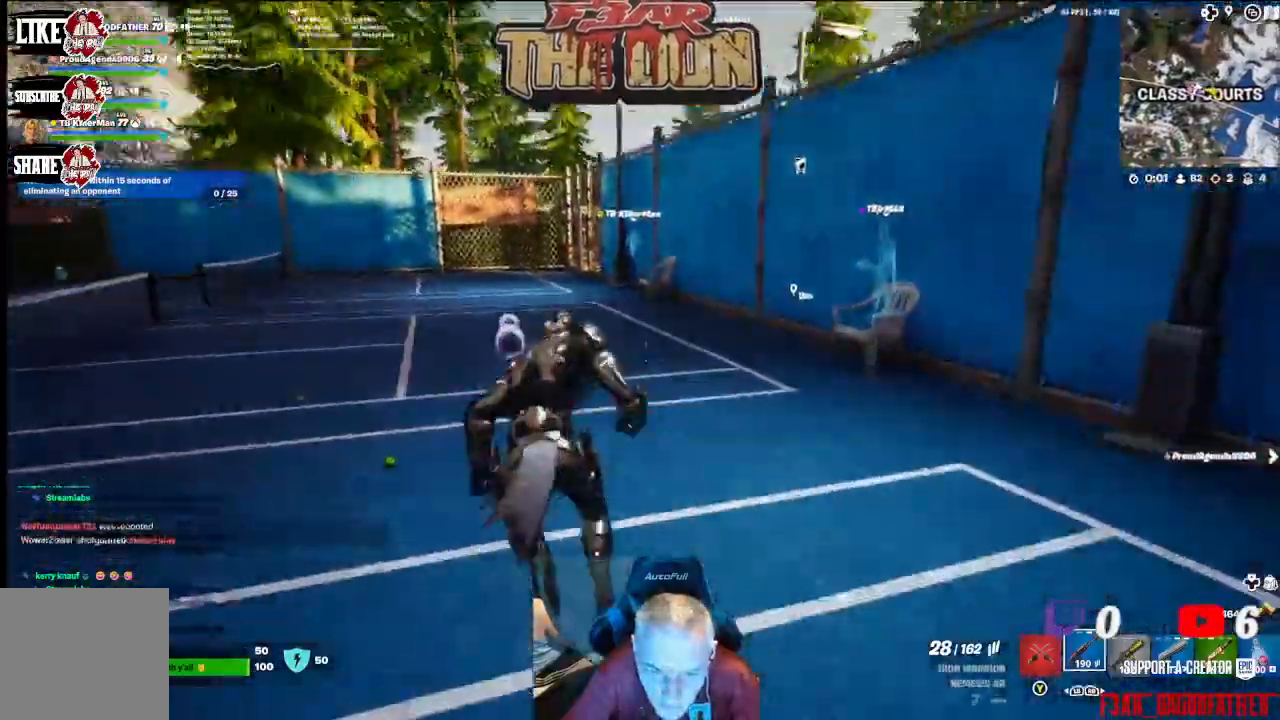
{"dt_ms": 500, "buttons": ["L3"], "left_stick": "up", "right_stick": "up-left", "events": [[133, "R3", "up"], [500, "L3", "down"]]}
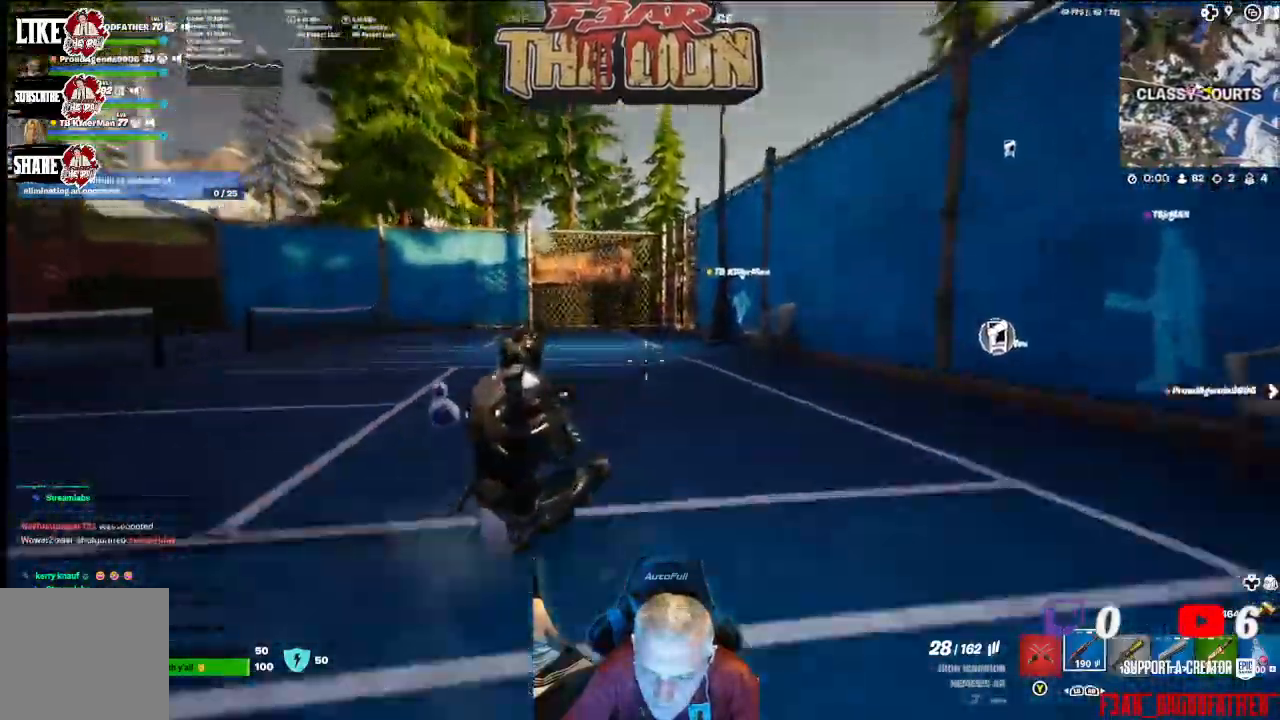
{"dt_ms": 500, "buttons": [], "left_stick": "up", "right_stick": "center", "events": [[33, "right_stick", "center"], [167, "L3", "up"]]}
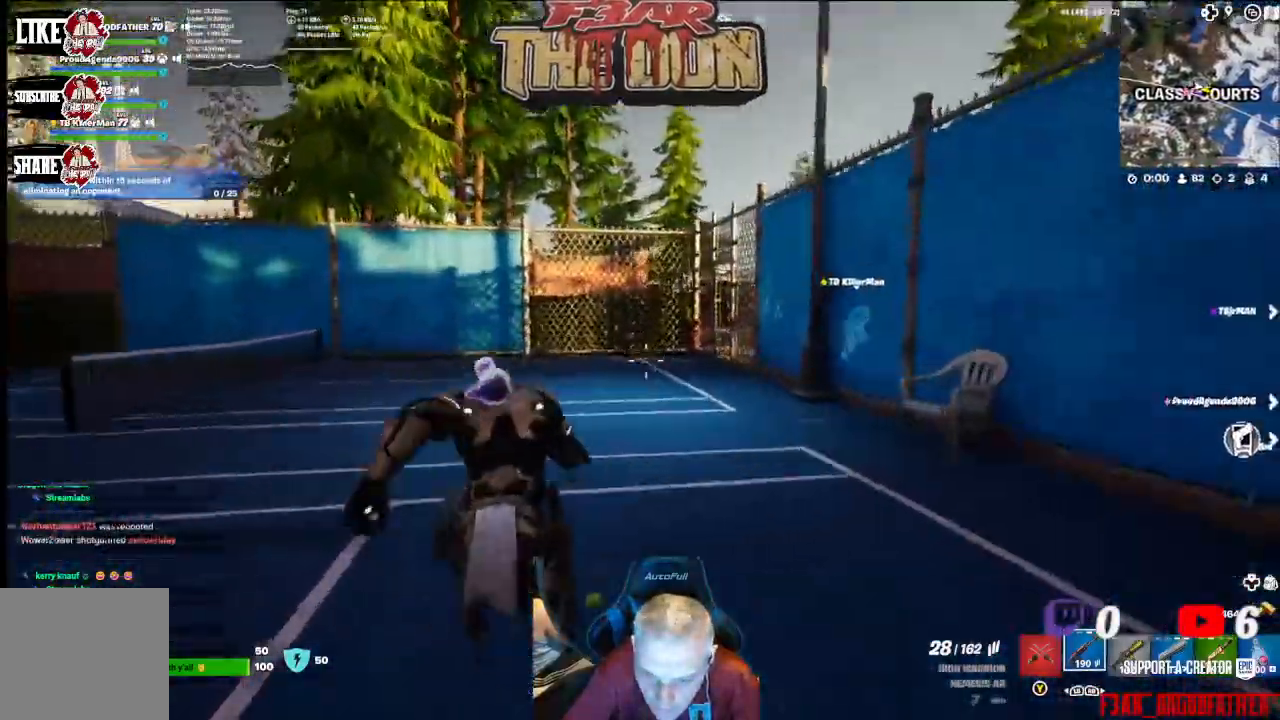
{"dt_ms": 500, "buttons": [], "left_stick": "up", "right_stick": "center", "events": []}
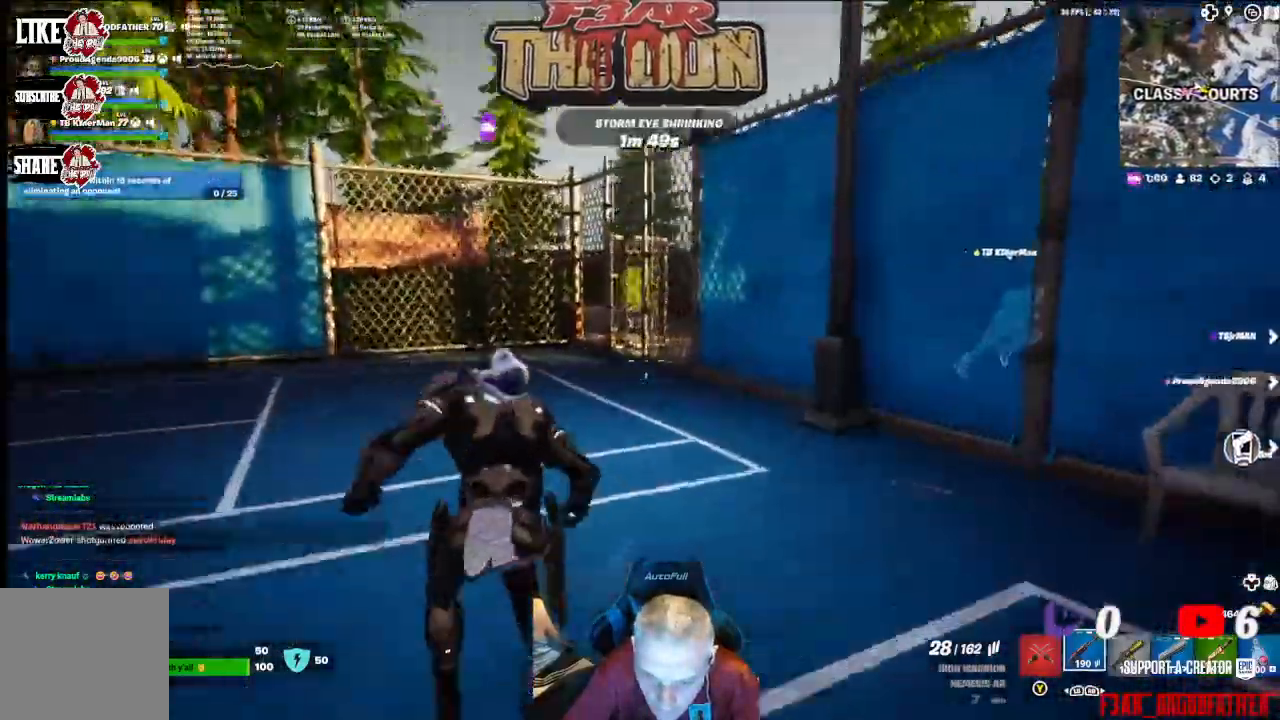
{"dt_ms": 500, "buttons": [], "left_stick": "up", "right_stick": "center", "events": []}
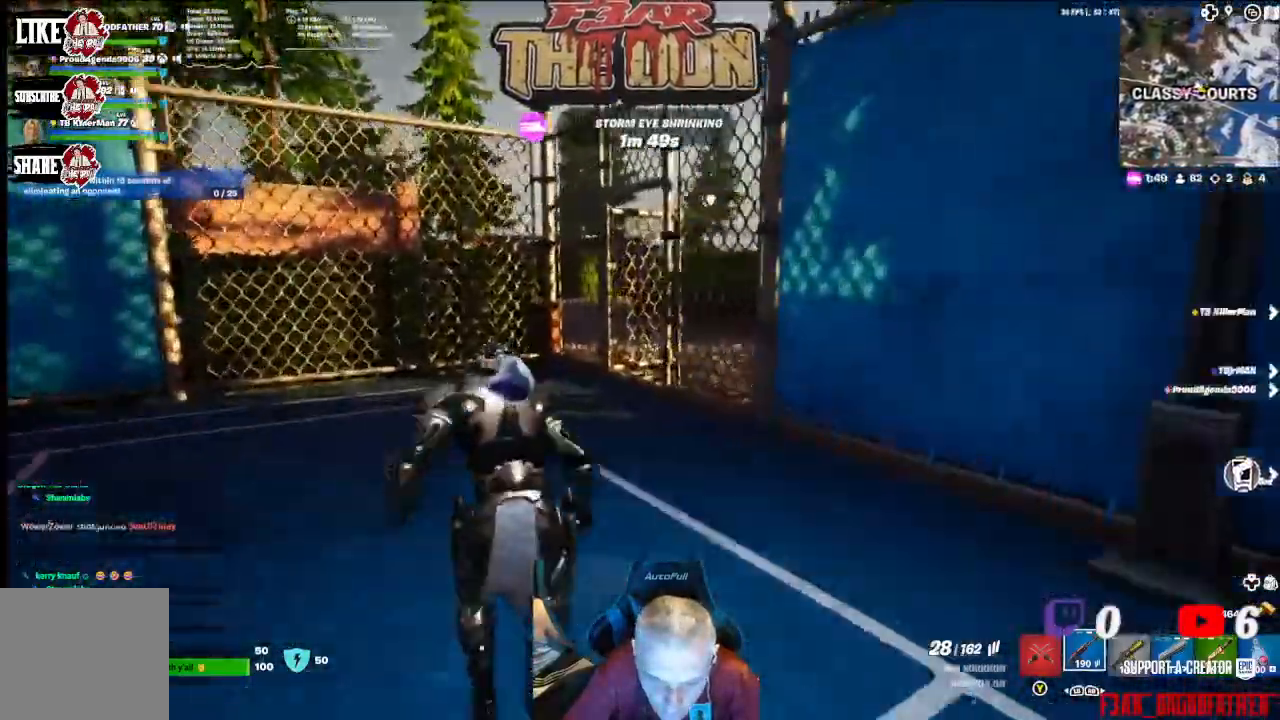
{"dt_ms": 500, "buttons": [], "left_stick": "up", "right_stick": "right", "events": [[200, "right_stick", "right"]]}
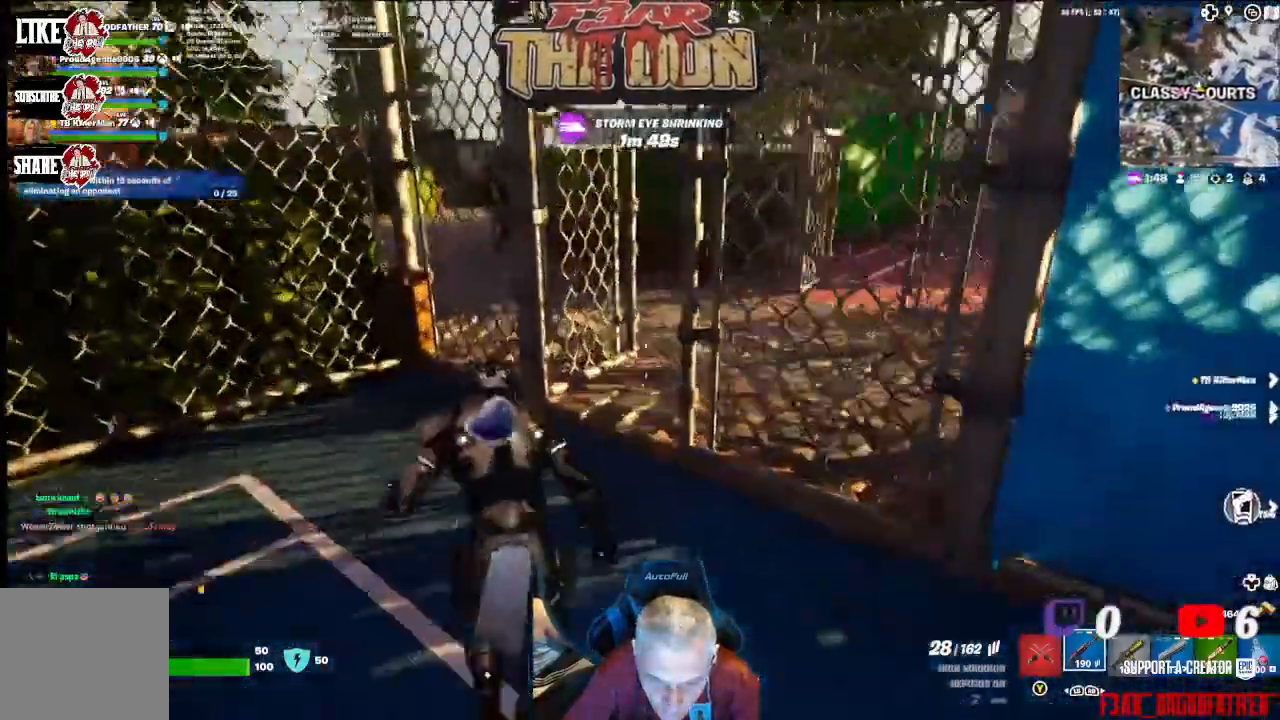
{"dt_ms": 500, "buttons": [], "left_stick": "up", "right_stick": "left", "events": [[367, "right_stick", "center"], [467, "right_stick", "left"]]}
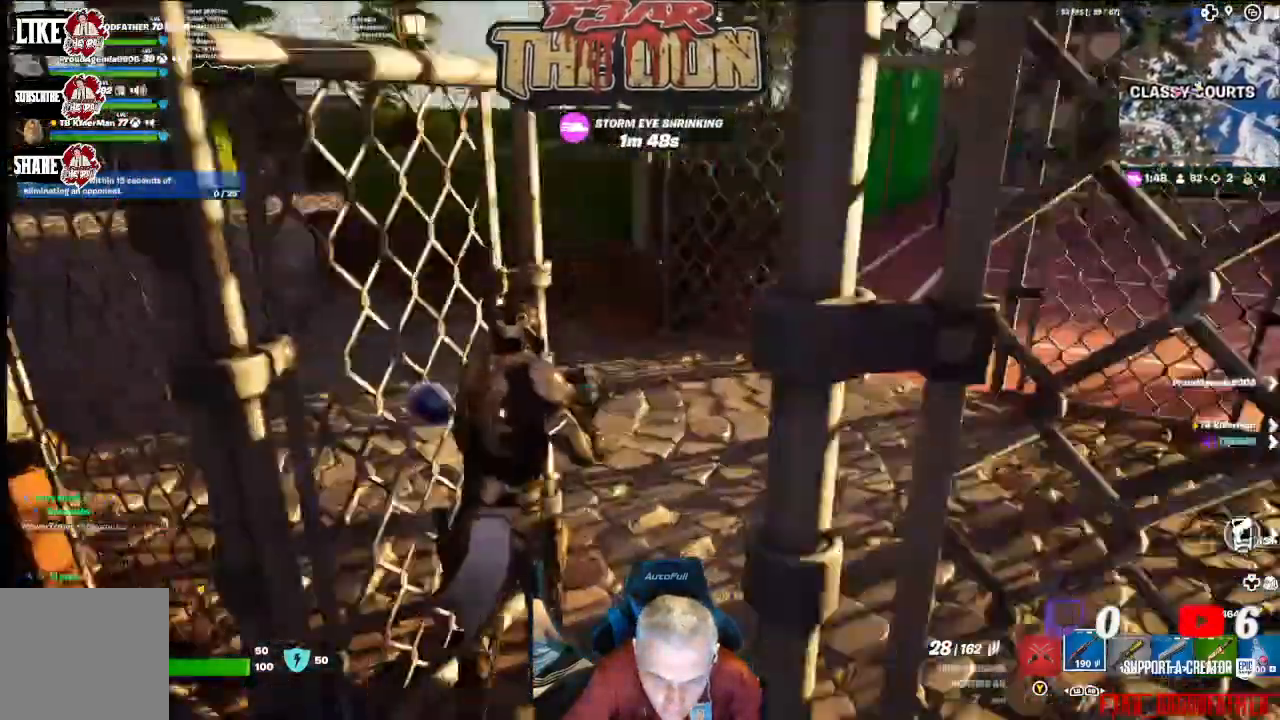
{"dt_ms": 500, "buttons": [], "left_stick": "up", "right_stick": "center", "events": [[300, "right_stick", "center"]]}
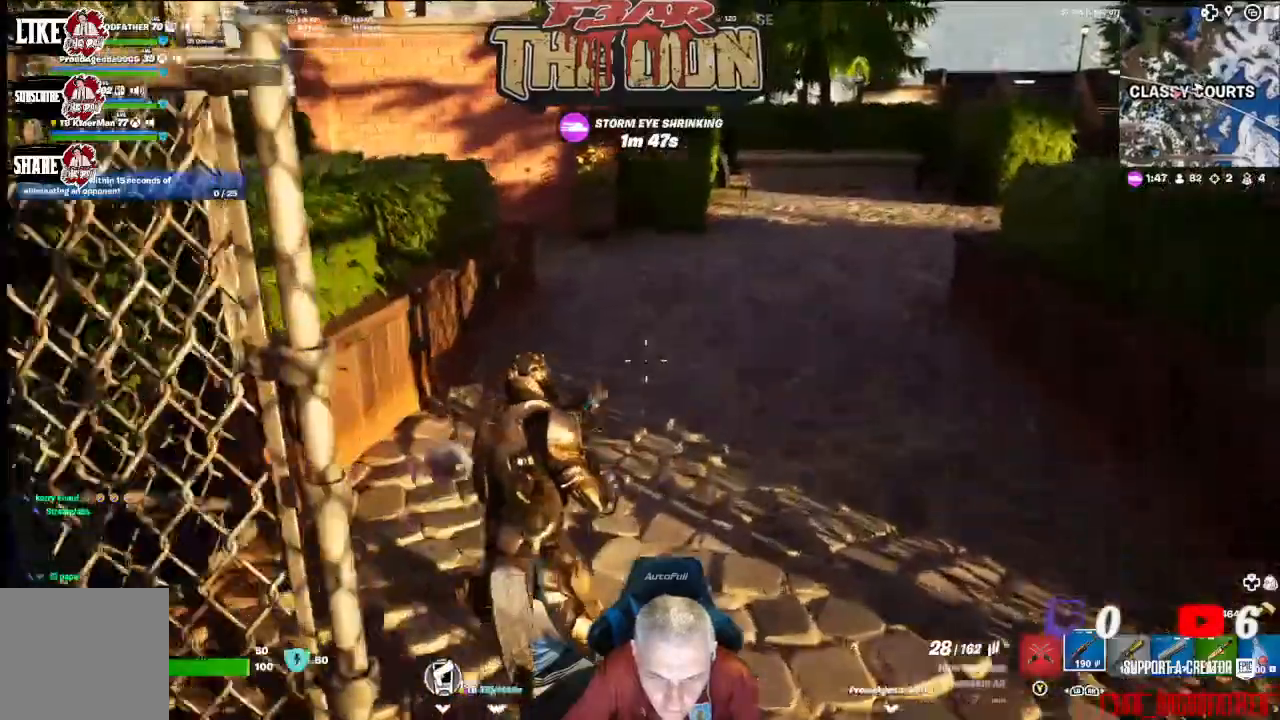
{"dt_ms": 500, "buttons": [], "left_stick": "up", "right_stick": "center", "events": [[233, "L3", "down"], [367, "L3", "up"]]}
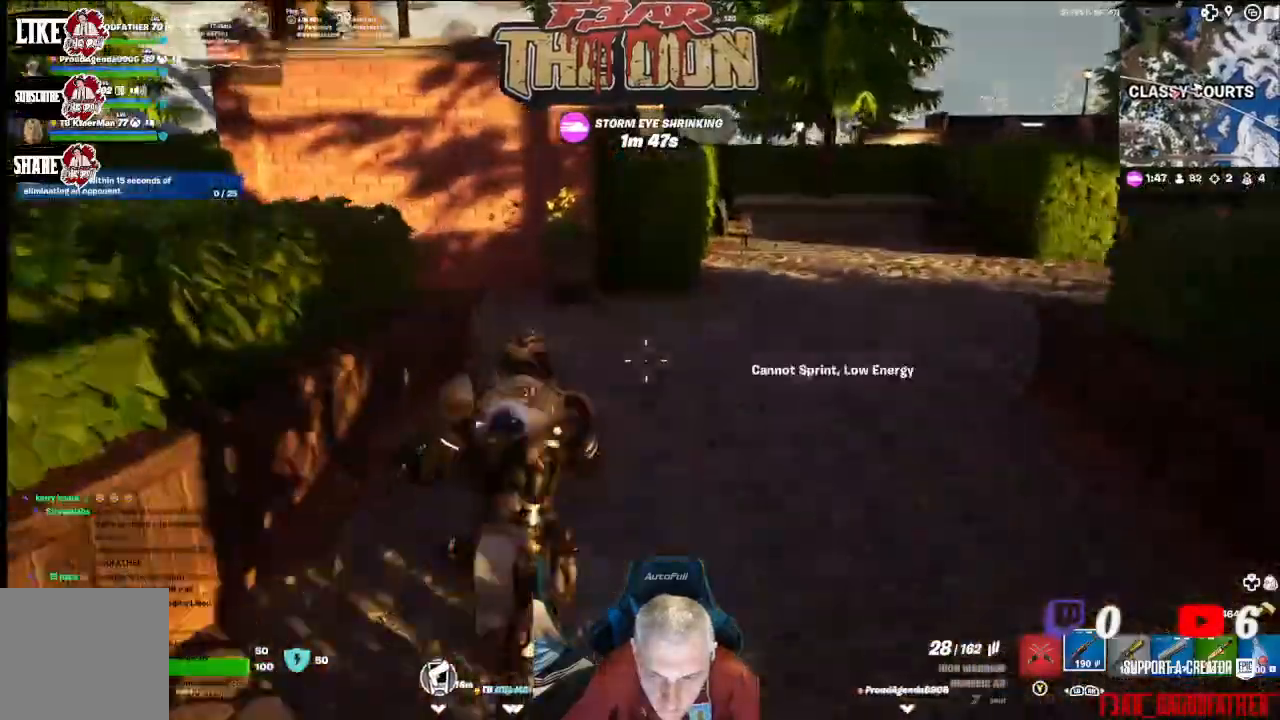
{"dt_ms": 500, "buttons": [], "left_stick": "up-right", "right_stick": "left", "events": [[167, "right_stick", "left"], [500, "left_stick", "up-right"]]}
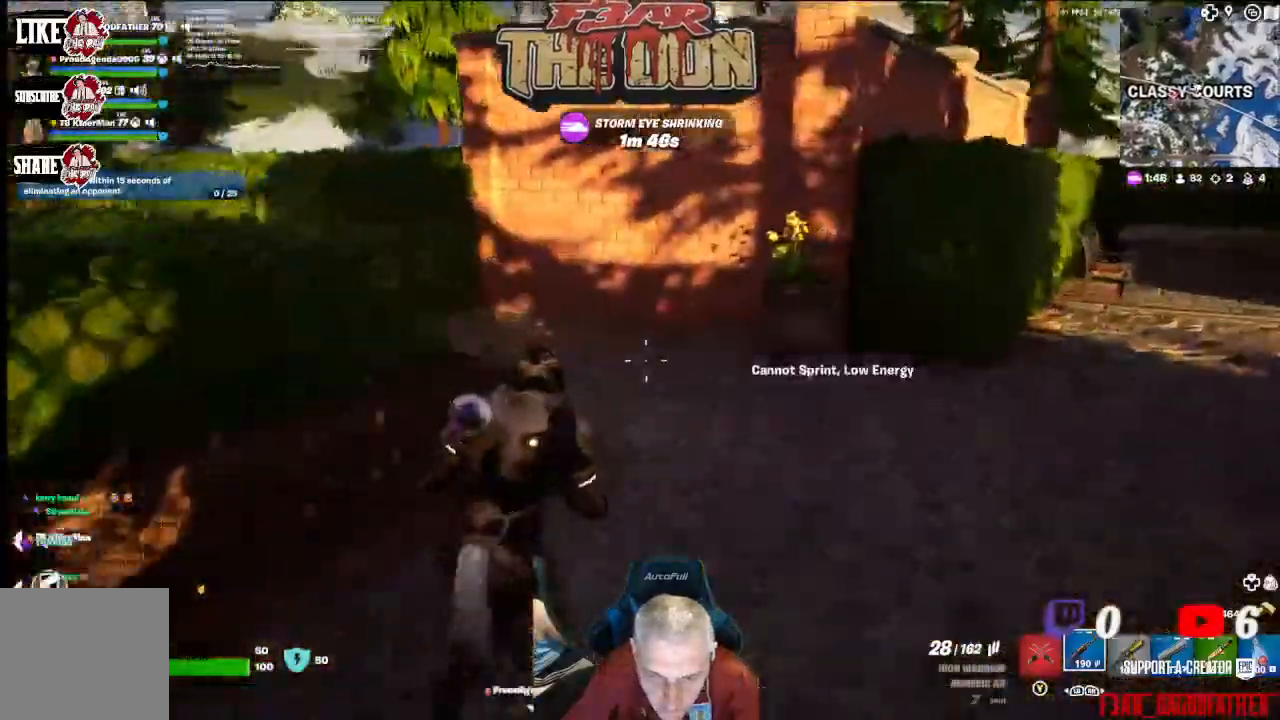
{"dt_ms": 500, "buttons": [], "left_stick": "right", "right_stick": "left", "events": [[433, "left_stick", "right"]]}
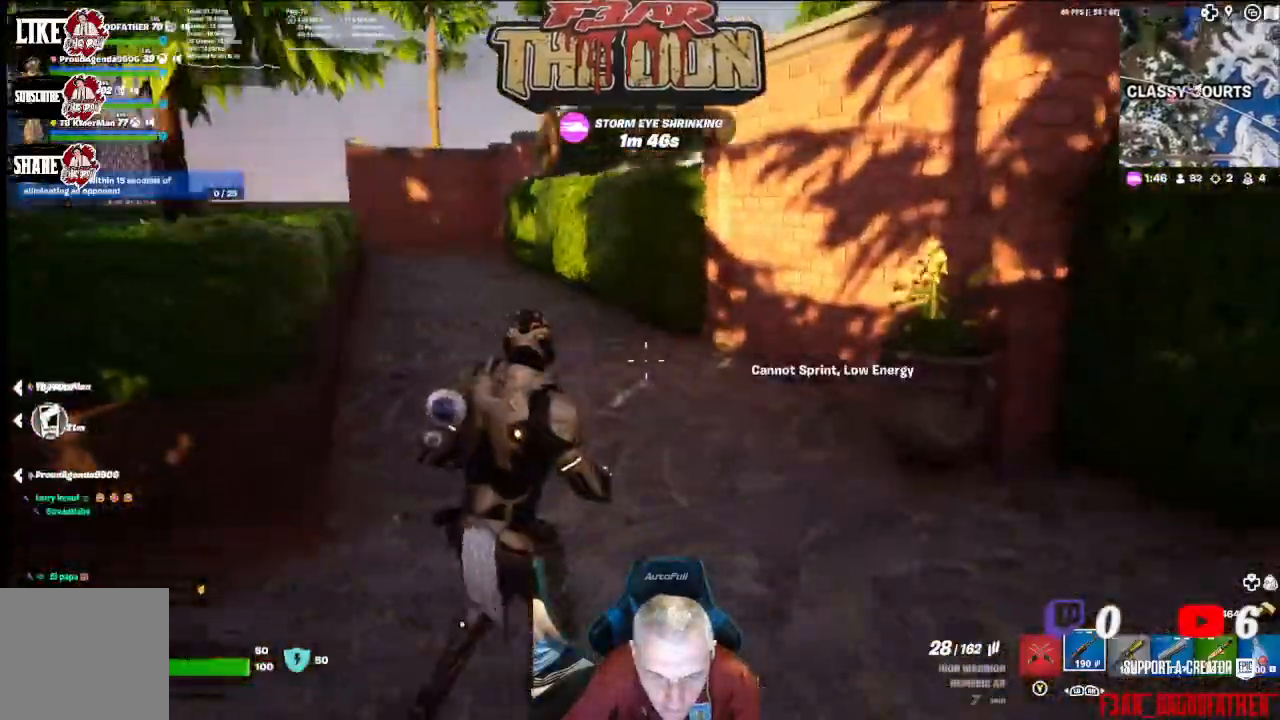
{"dt_ms": 500, "buttons": [], "left_stick": "up-right", "right_stick": "right", "events": [[200, "right_stick", "right"], [333, "left_stick", "up-right"]]}
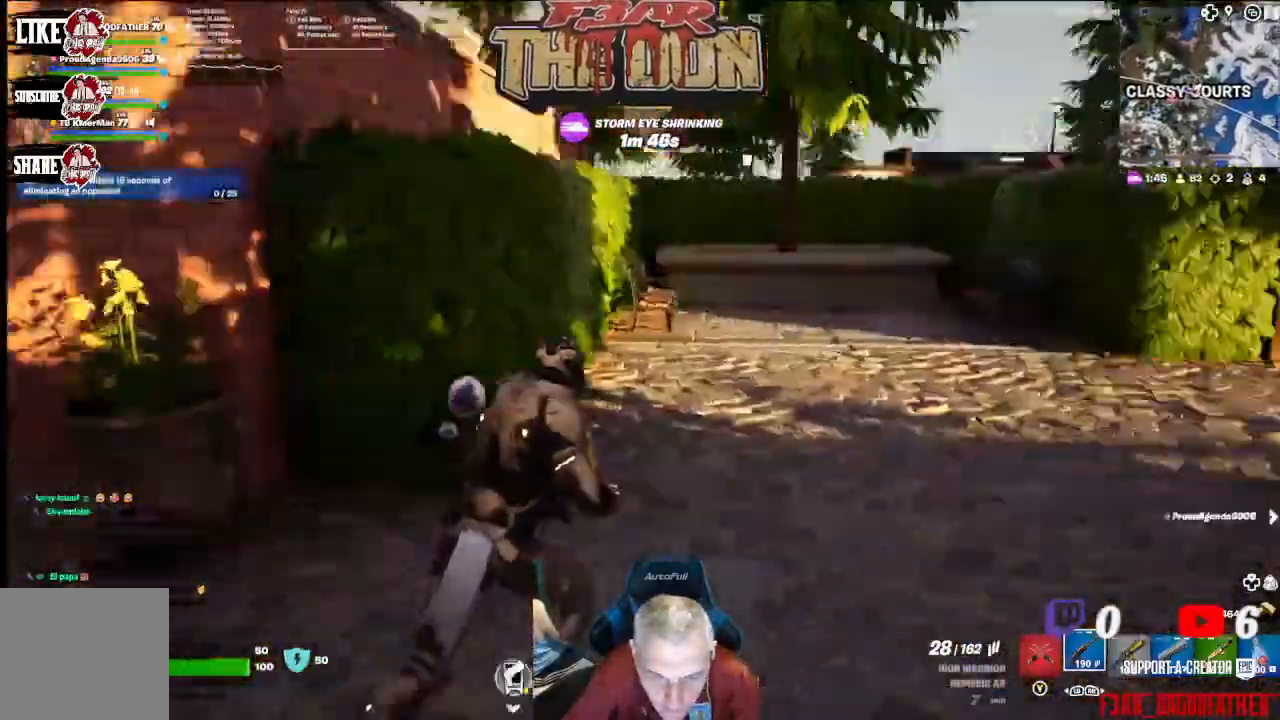
{"dt_ms": 500, "buttons": [], "left_stick": "up", "right_stick": "center", "events": [[67, "L3", "down"], [67, "left_stick", "up"], [133, "right_stick", "center"], [200, "L3", "up"]]}
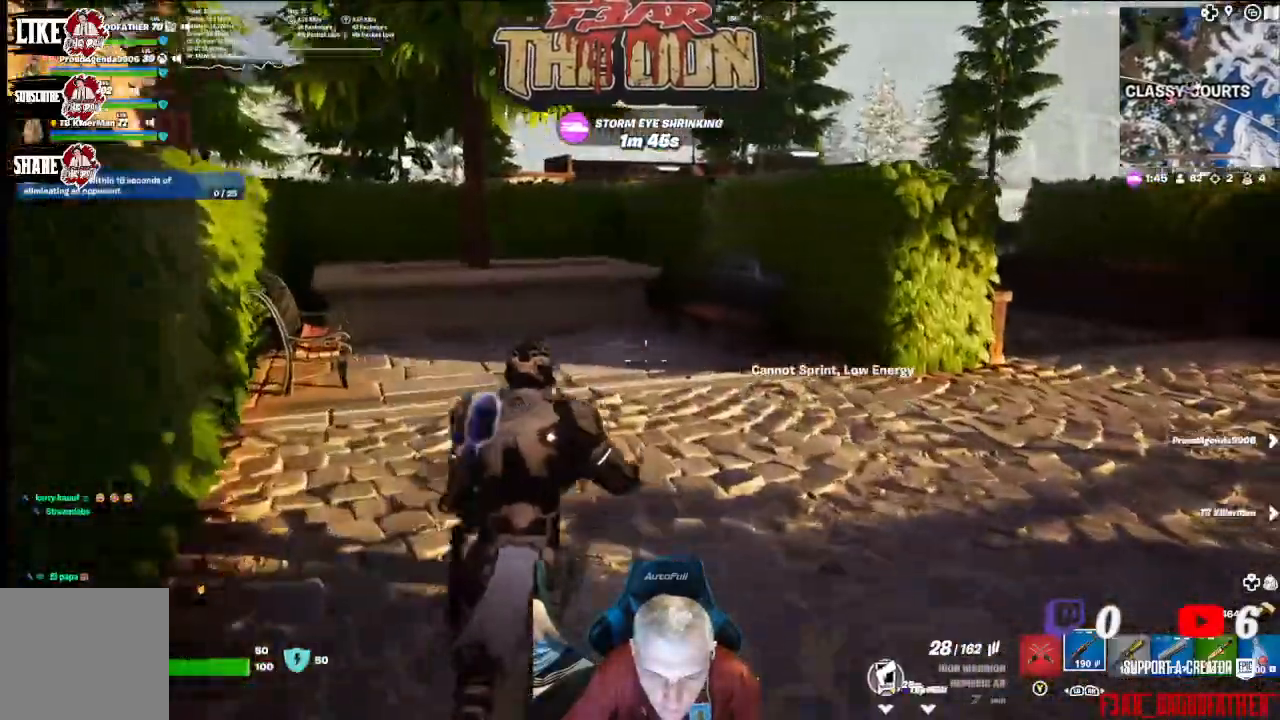
{"dt_ms": 500, "buttons": [], "left_stick": "up", "right_stick": "right", "events": [[300, "L3", "down"], [400, "right_stick", "right"], [433, "L3", "up"]]}
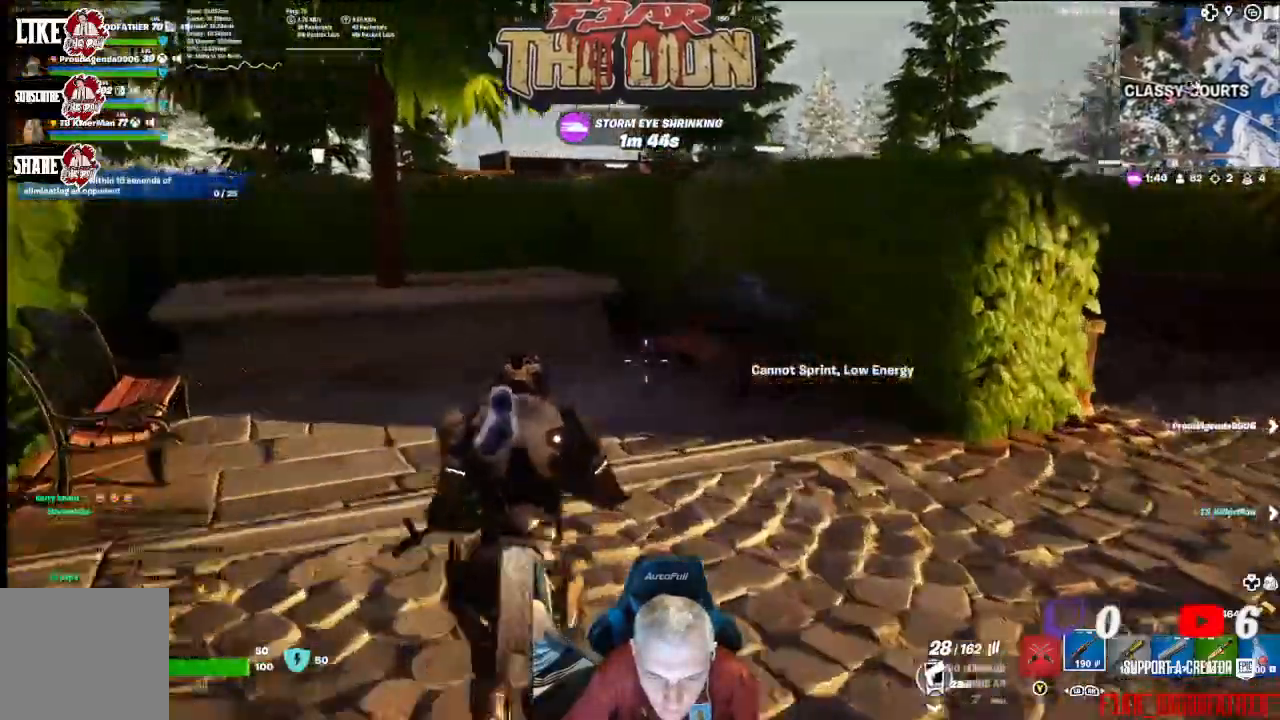
{"dt_ms": 500, "buttons": [], "left_stick": "up", "right_stick": "center", "events": [[33, "right_stick", "center"]]}
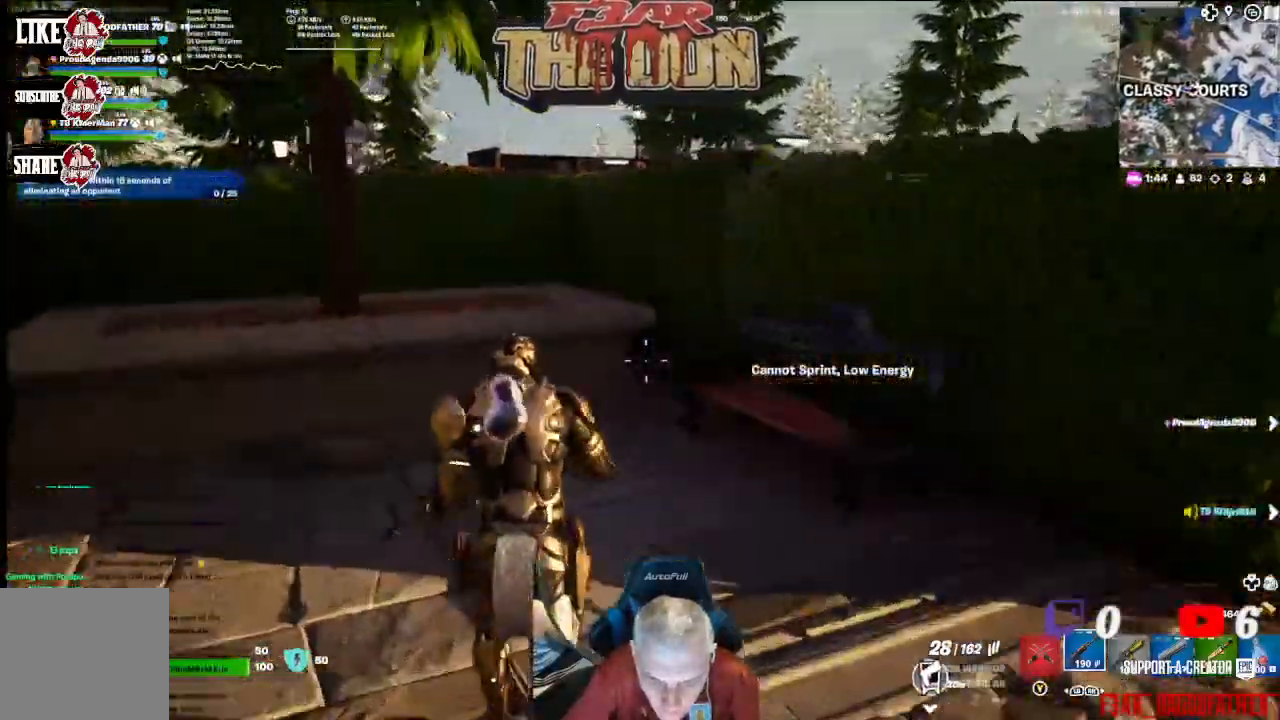
{"dt_ms": 500, "buttons": [], "left_stick": "up", "right_stick": "center", "events": [[333, "A", "down"], [500, "A", "up"]]}
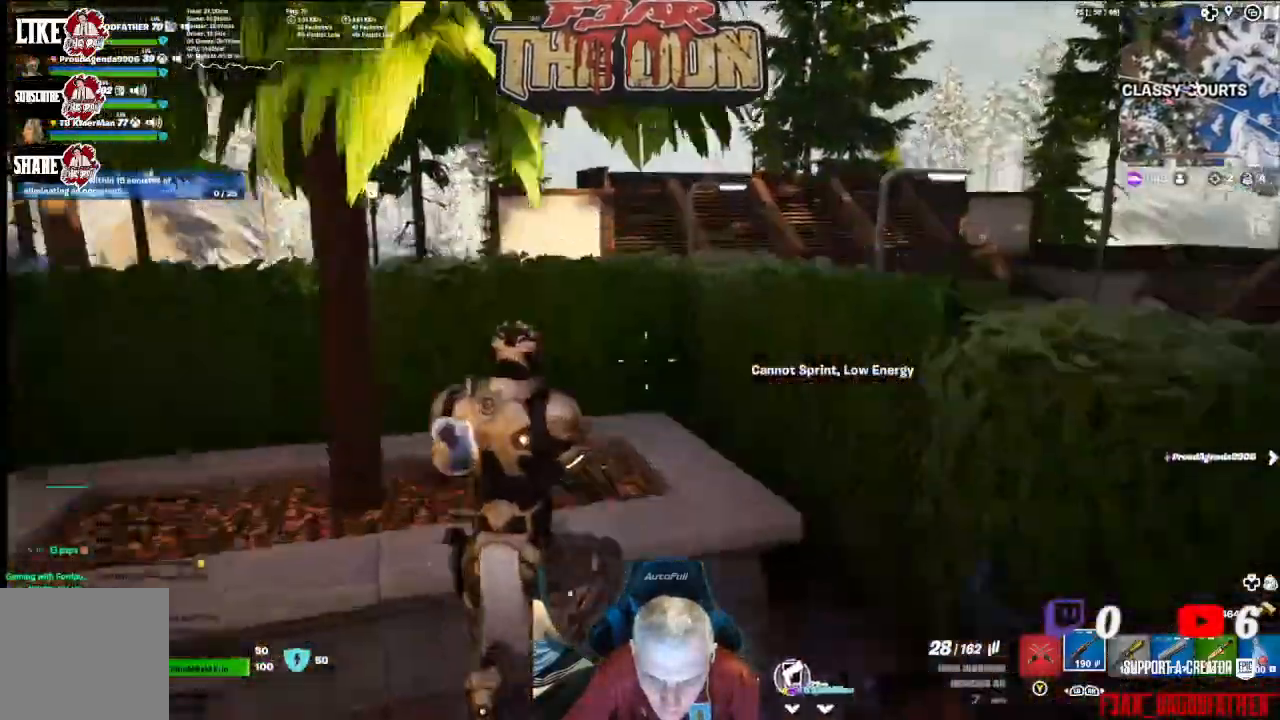
{"dt_ms": 500, "buttons": [], "left_stick": "up", "right_stick": "down-right", "events": [[333, "right_stick", "down-right"]]}
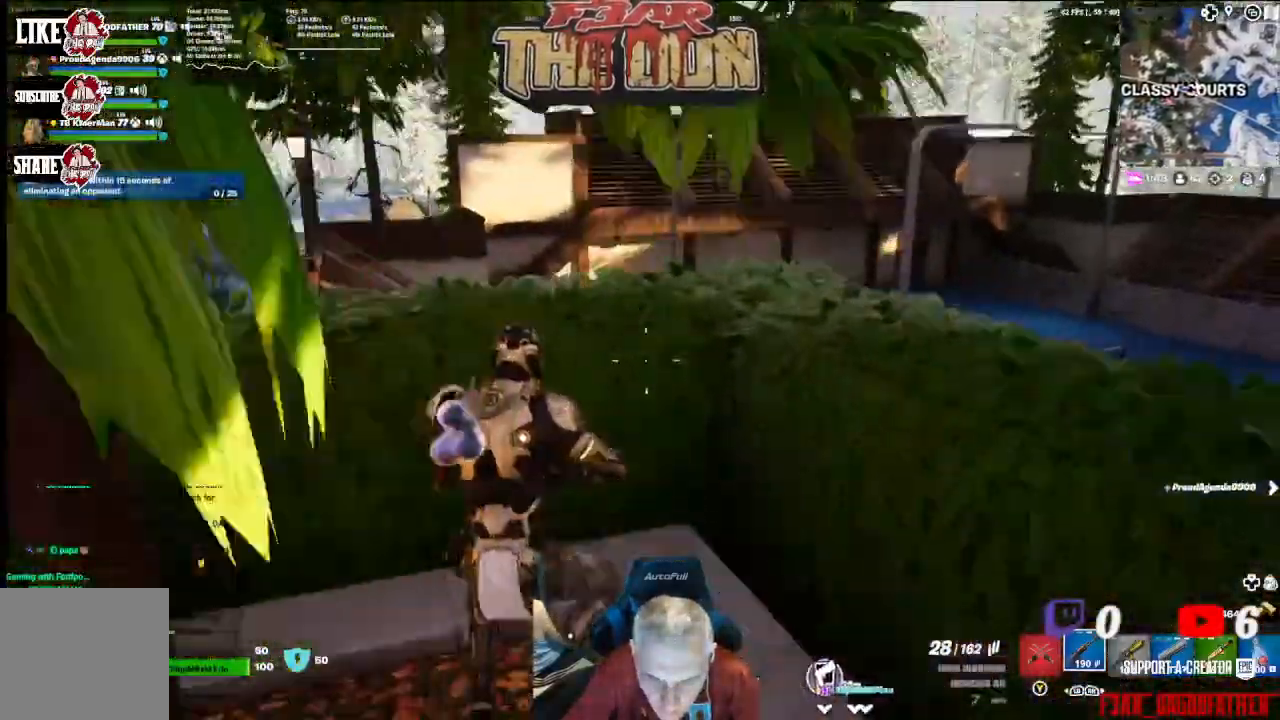
{"dt_ms": 500, "buttons": [], "left_stick": "up", "right_stick": "down-right", "events": [[33, "right_stick", "down"], [133, "A", "down"], [333, "A", "up"], [367, "right_stick", "down-right"]]}
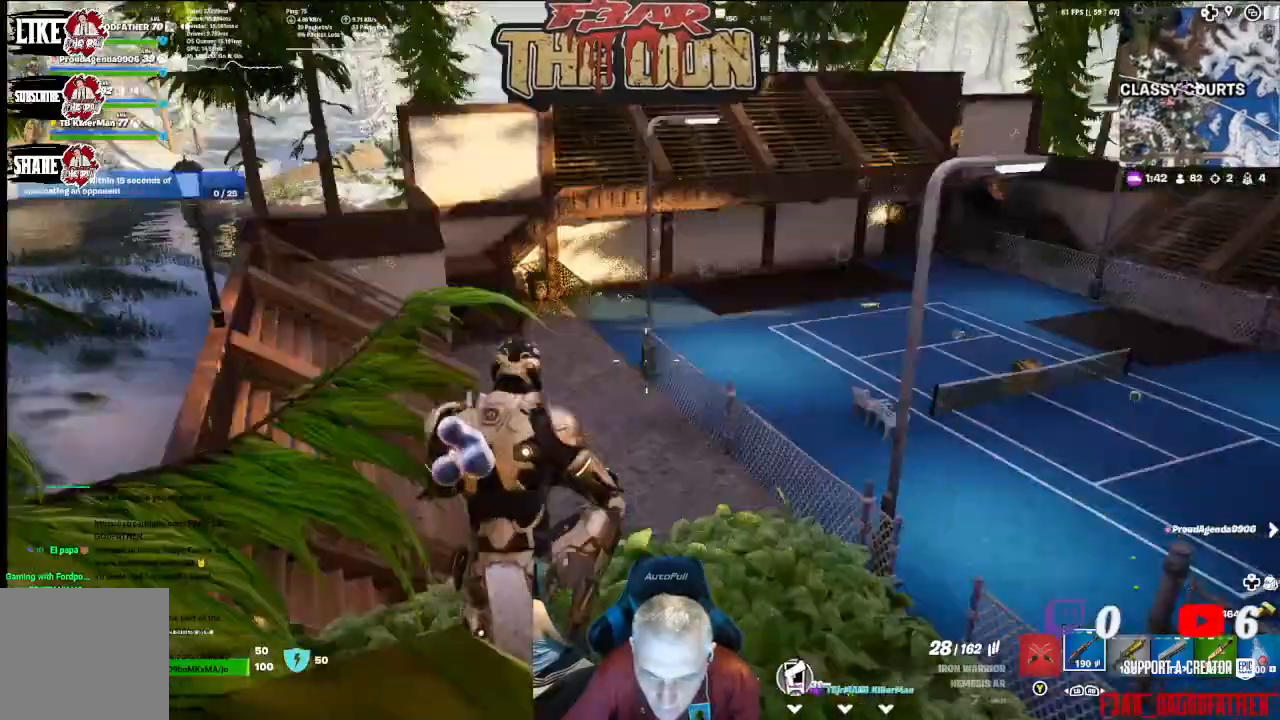
{"dt_ms": 500, "buttons": [], "left_stick": "right", "right_stick": "right", "events": [[200, "left_stick", "up-right"], [200, "right_stick", "right"], [367, "left_stick", "right"]]}
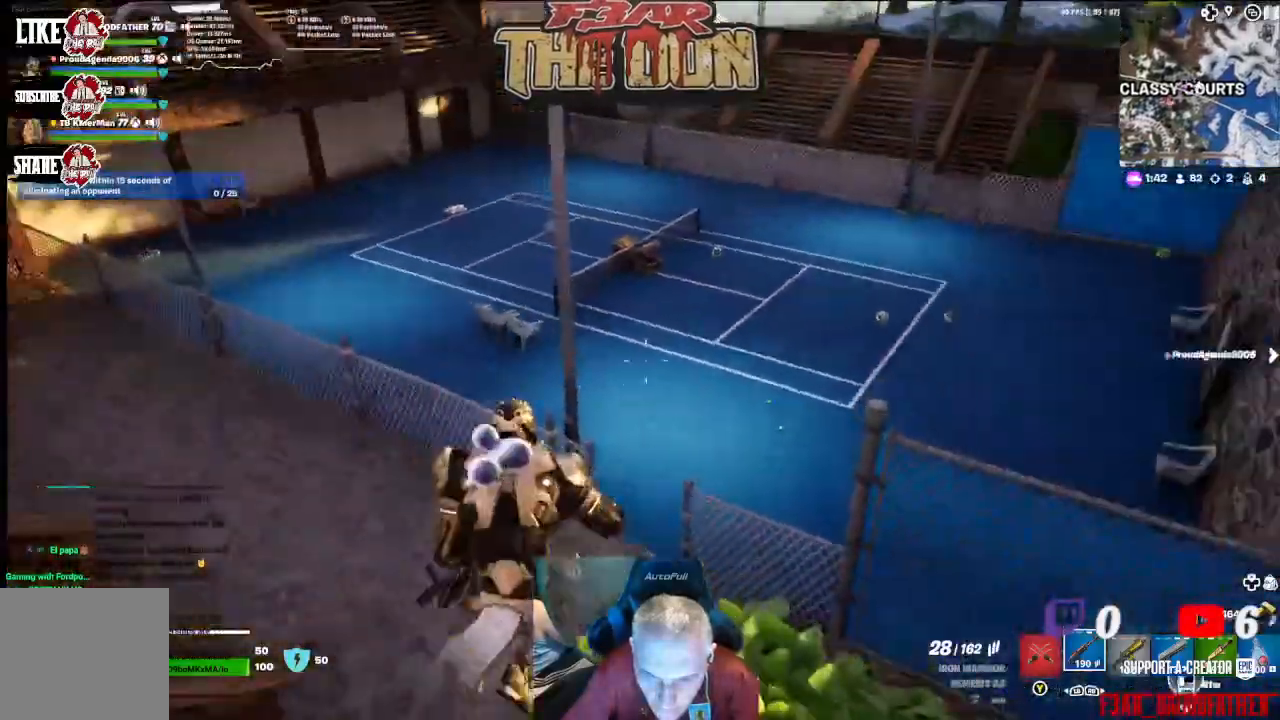
{"dt_ms": 500, "buttons": [], "left_stick": "center", "right_stick": "center", "events": [[267, "left_stick", "center"], [300, "right_stick", "center"]]}
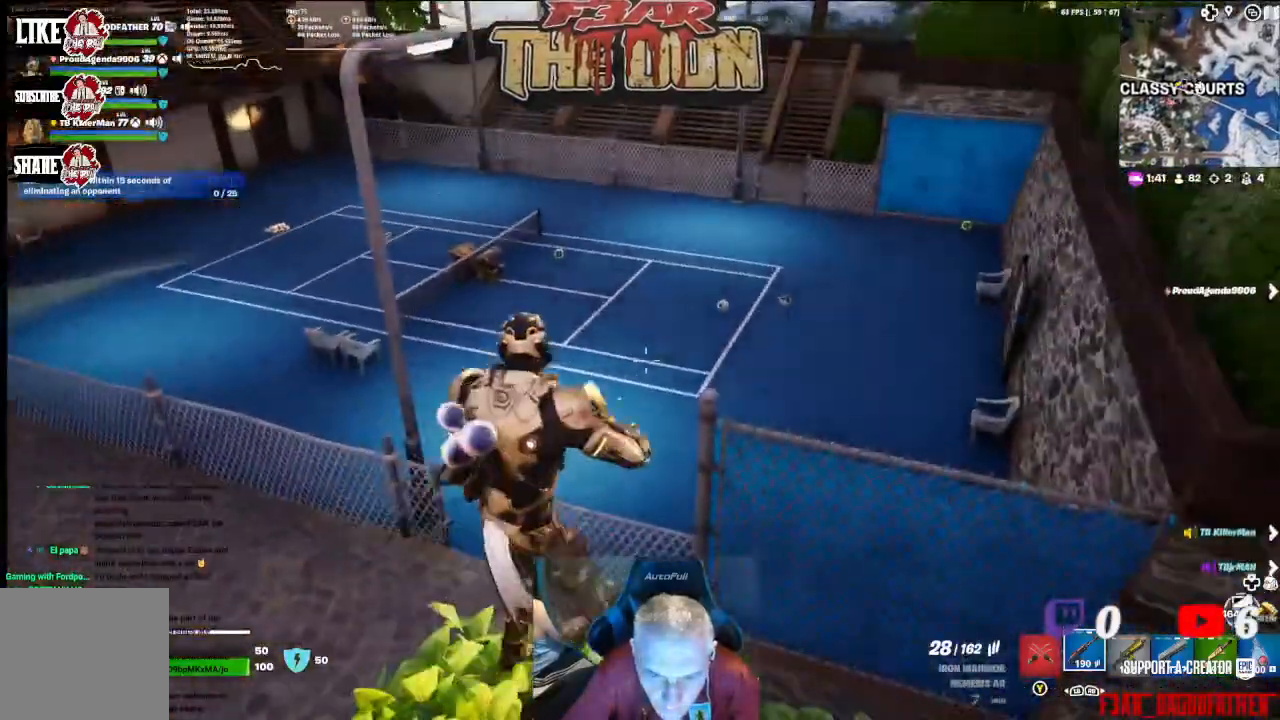
{"dt_ms": 500, "buttons": [], "left_stick": "center", "right_stick": "center", "events": []}
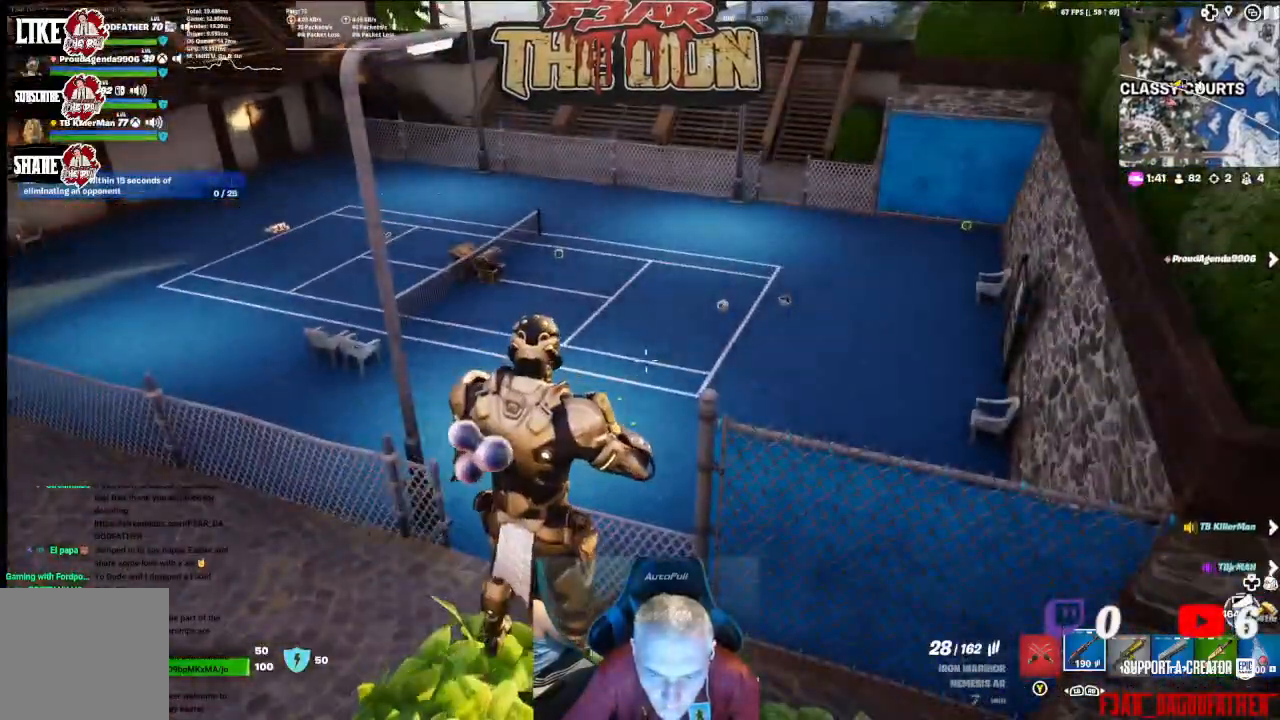
{"dt_ms": 500, "buttons": [], "left_stick": "center", "right_stick": "center", "events": [[267, "right_stick", "right"], [500, "right_stick", "center"]]}
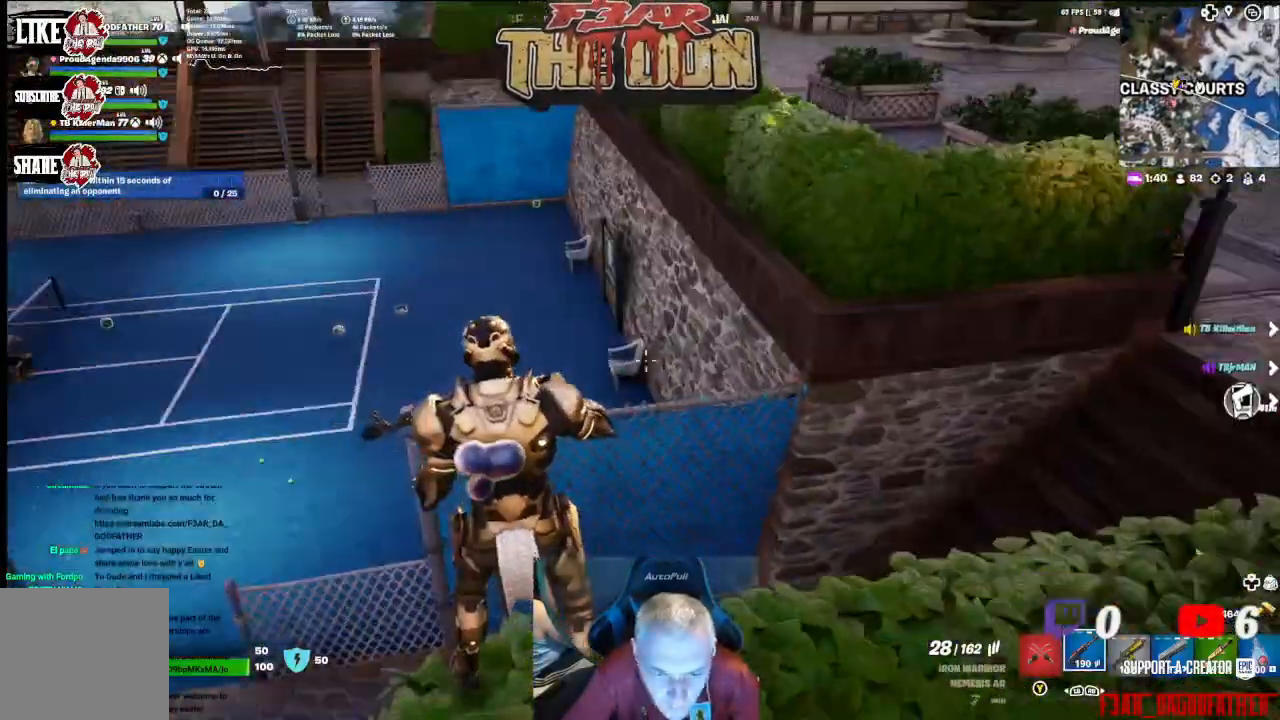
{"dt_ms": 500, "buttons": ["L3"], "left_stick": "up", "right_stick": "left", "events": [[333, "right_stick", "left"], [367, "left_stick", "up-left"], [467, "left_stick", "up"], [500, "L3", "down"]]}
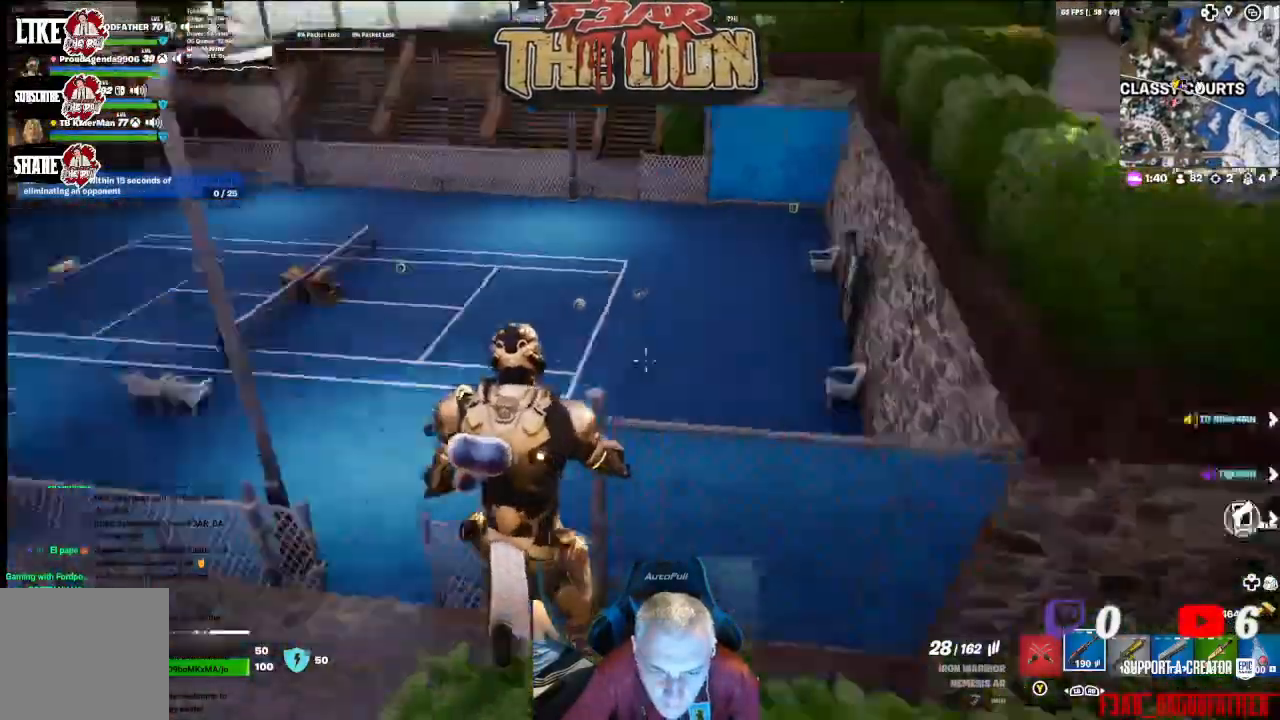
{"dt_ms": 500, "buttons": ["A"], "left_stick": "up", "right_stick": "center", "events": [[100, "right_stick", "center"], [133, "L3", "up"], [233, "A", "down"], [267, "right_stick", "up-right"], [400, "A", "up"], [500, "A", "down"], [500, "right_stick", "center"]]}
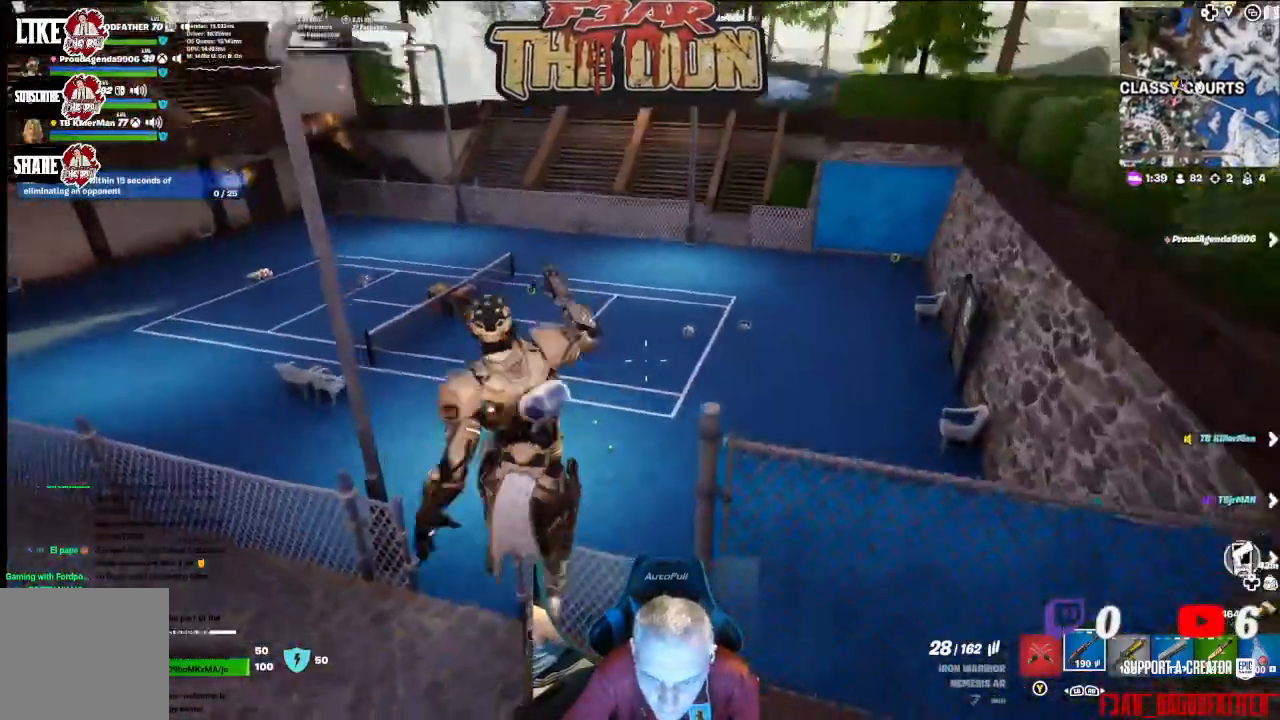
{"dt_ms": 1000, "buttons": [], "left_stick": "up", "right_stick": "center"}
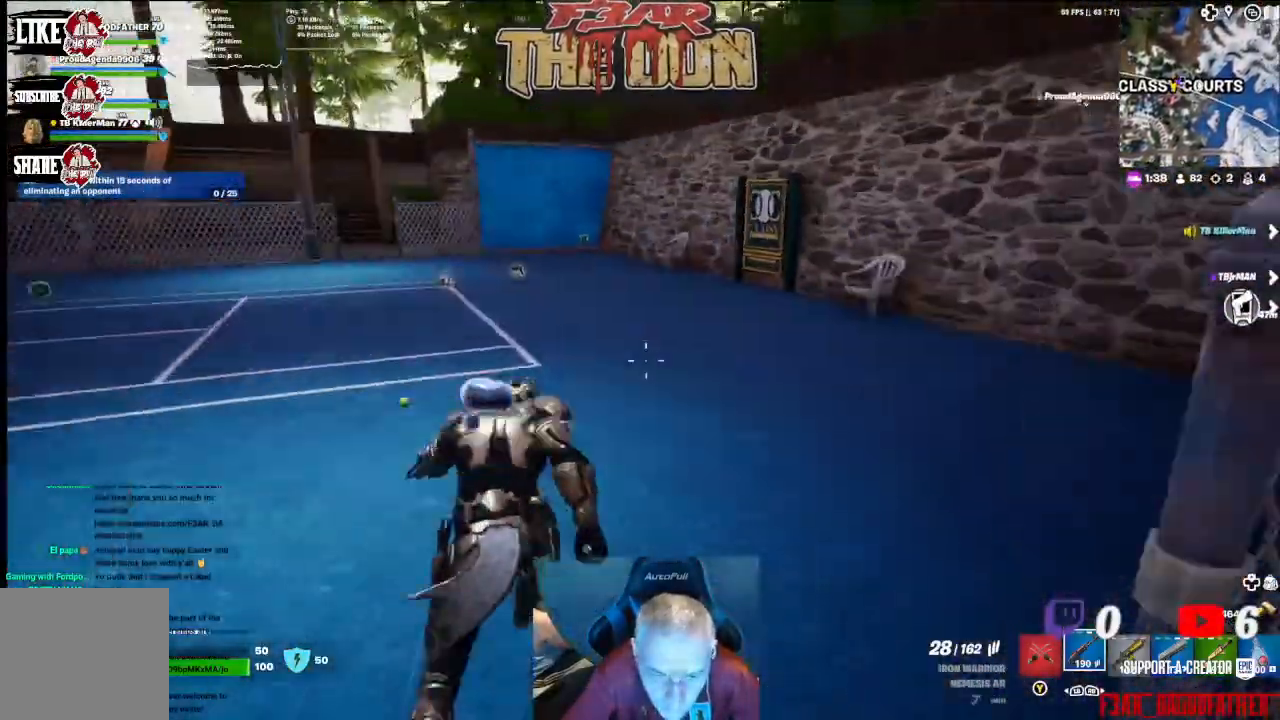
{"dt_ms": 500, "buttons": [], "left_stick": "up", "right_stick": "left", "events": [[233, "right_stick", "left"]]}
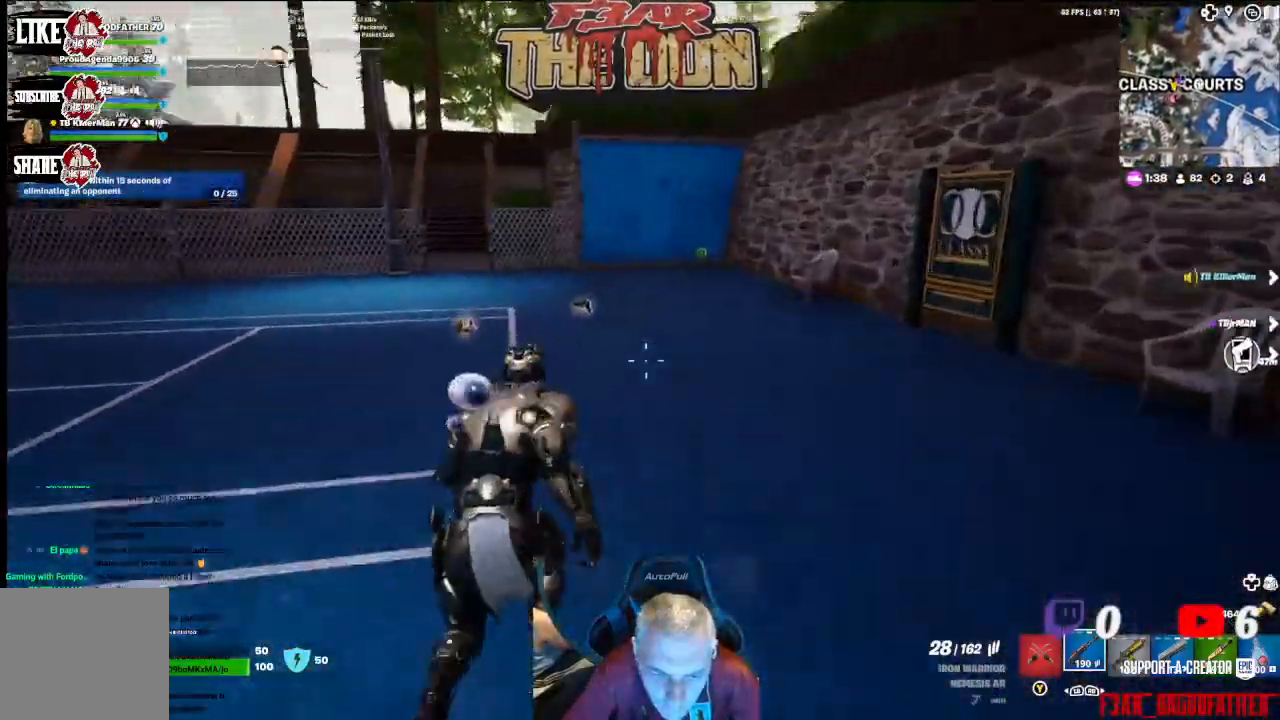
{"dt_ms": 500, "buttons": [], "left_stick": "up", "right_stick": "left", "events": []}